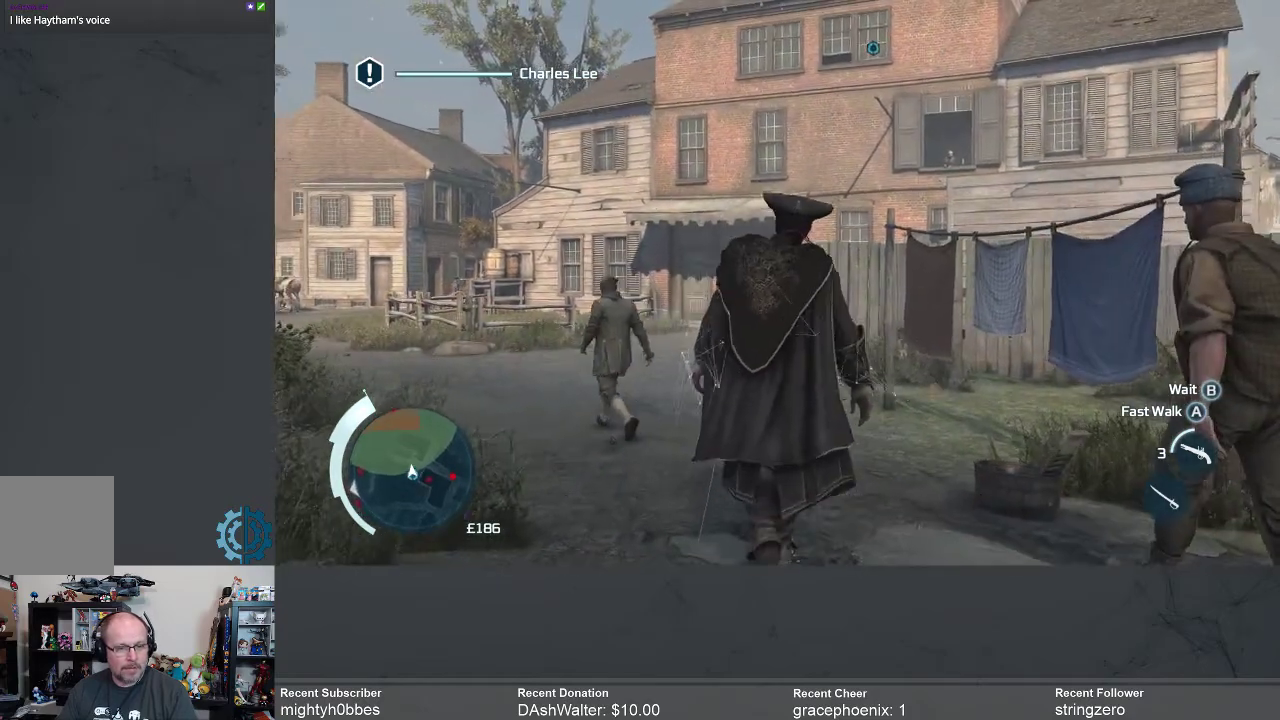
Gameplay with a controller (Xbox layout); each line is a JSON object with the inputs held at the frame after it. "events" lists button and stick changes between this image and that frame as [ms after this image, input, new state], when the widget could be followed in between.
{"buttons": [], "left_stick": "up", "right_stick": "center", "events": [[167, "right_stick", "down-left"], [300, "right_stick", "center"]]}
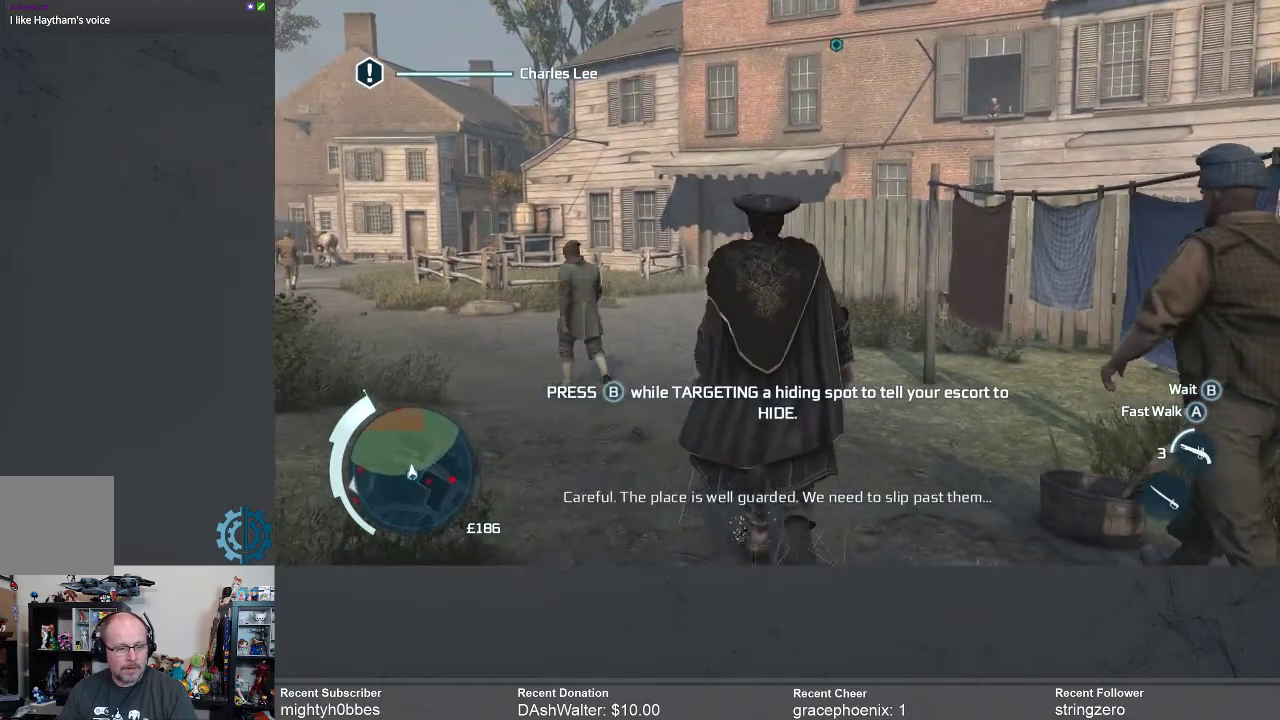
{"buttons": [], "left_stick": "up", "right_stick": "center", "events": []}
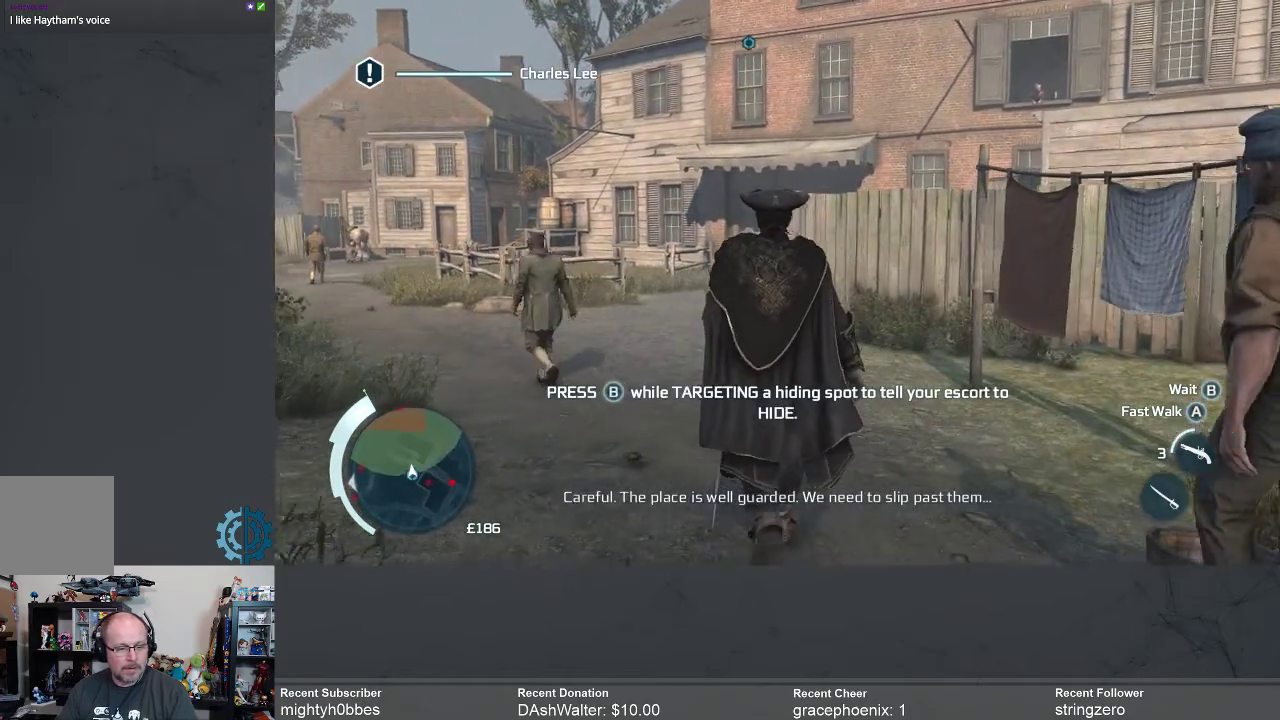
{"buttons": [], "left_stick": "up", "right_stick": "center", "events": []}
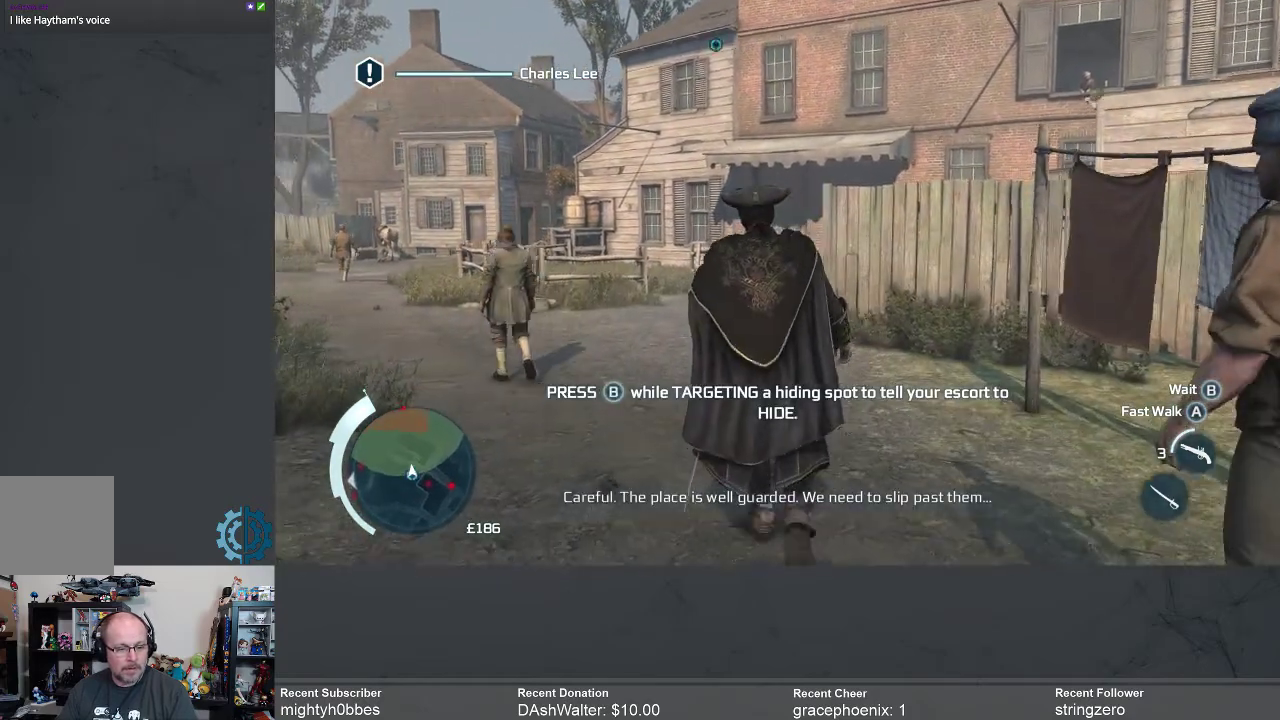
{"buttons": [], "left_stick": "center", "right_stick": "center", "events": [[400, "left_stick", "center"]]}
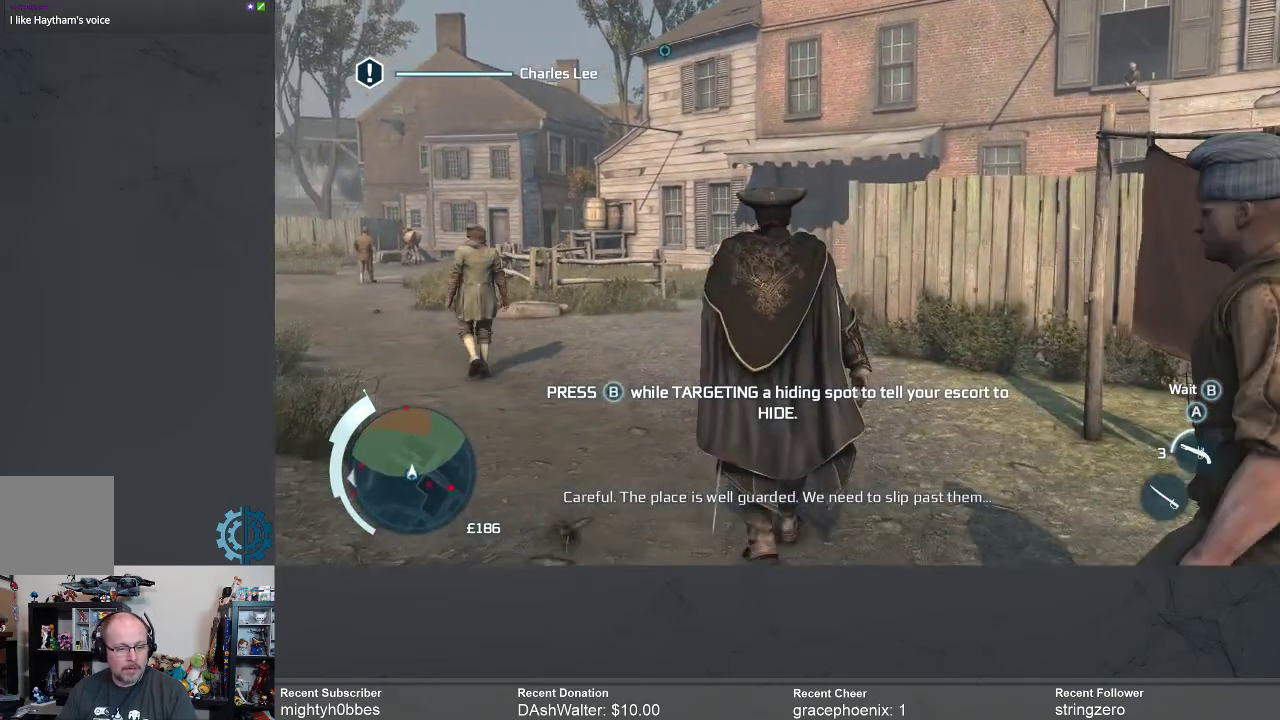
{"buttons": [], "left_stick": "center", "right_stick": "center", "events": []}
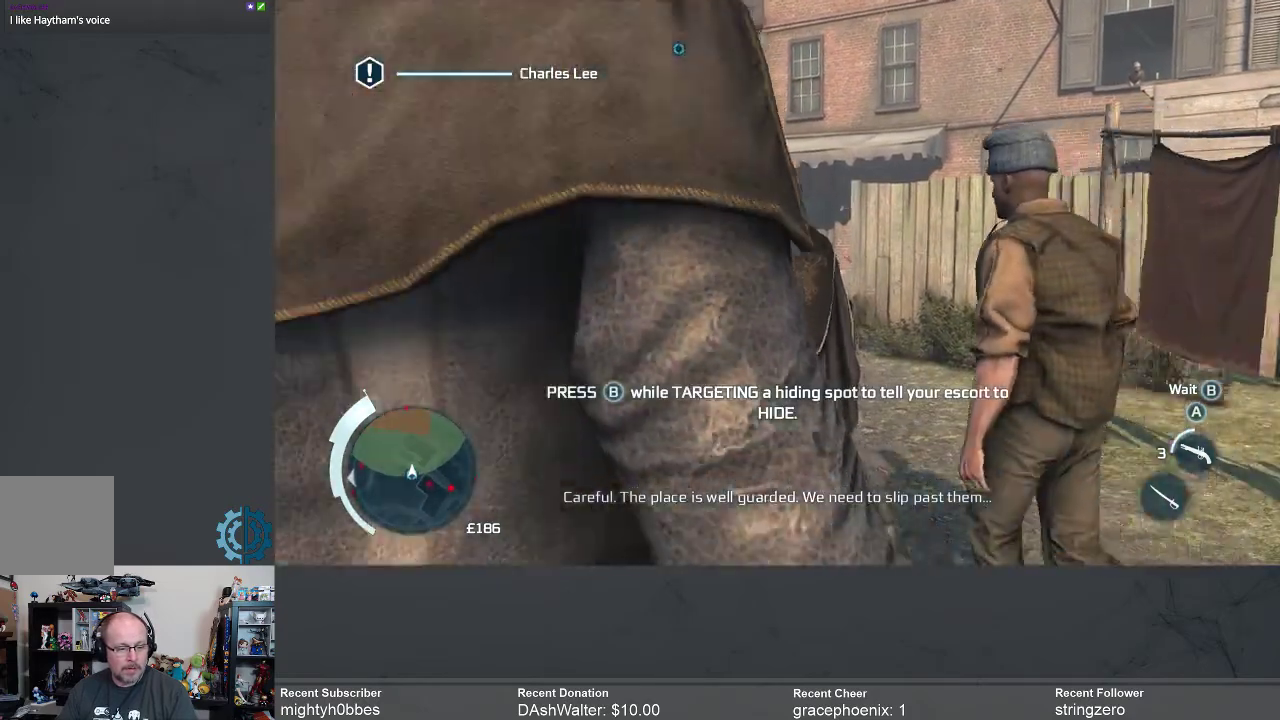
{"buttons": [], "left_stick": "center", "right_stick": "down-left", "events": [[433, "right_stick", "down-left"]]}
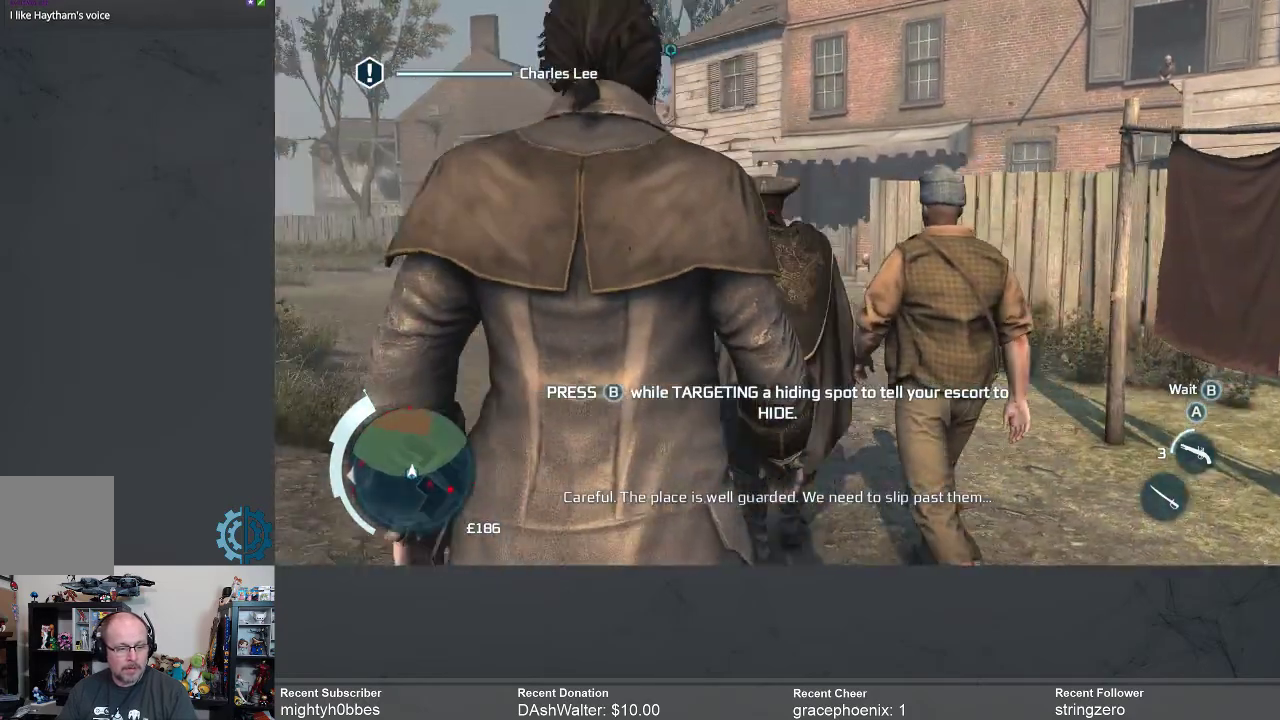
{"buttons": [], "left_stick": "center", "right_stick": "center", "events": [[133, "right_stick", "center"]]}
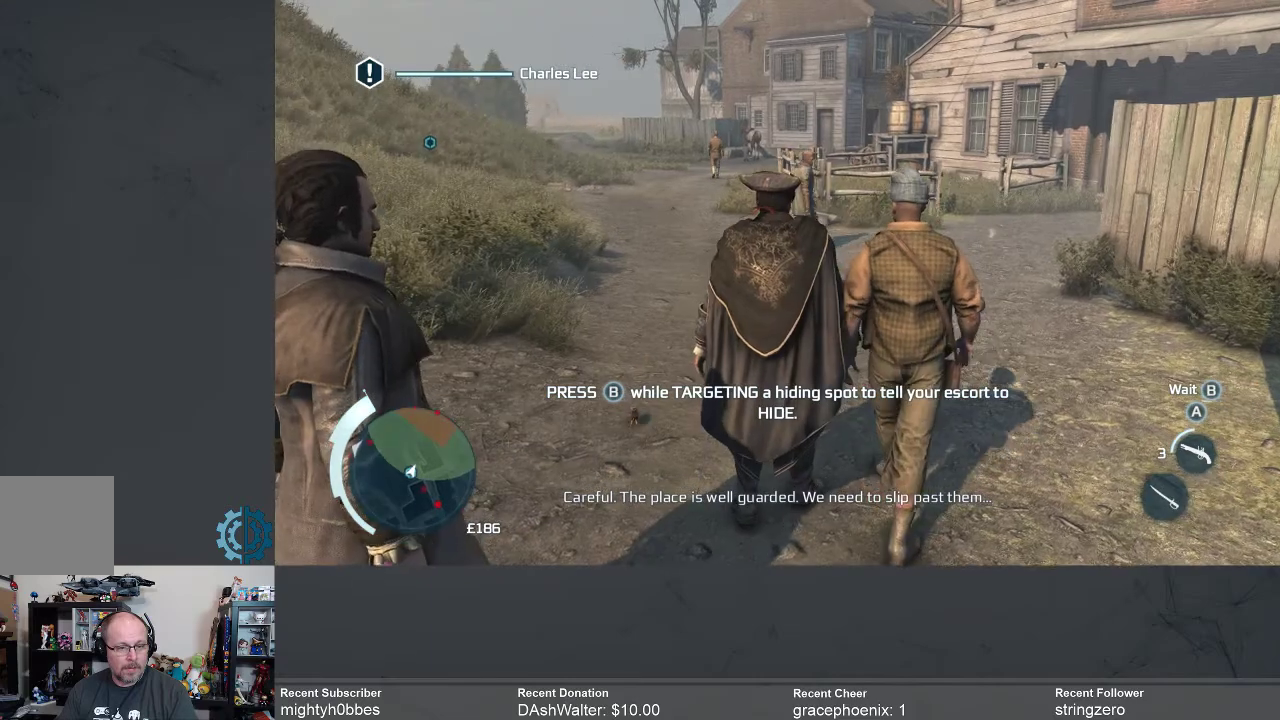
{"buttons": [], "left_stick": "center", "right_stick": "center", "events": []}
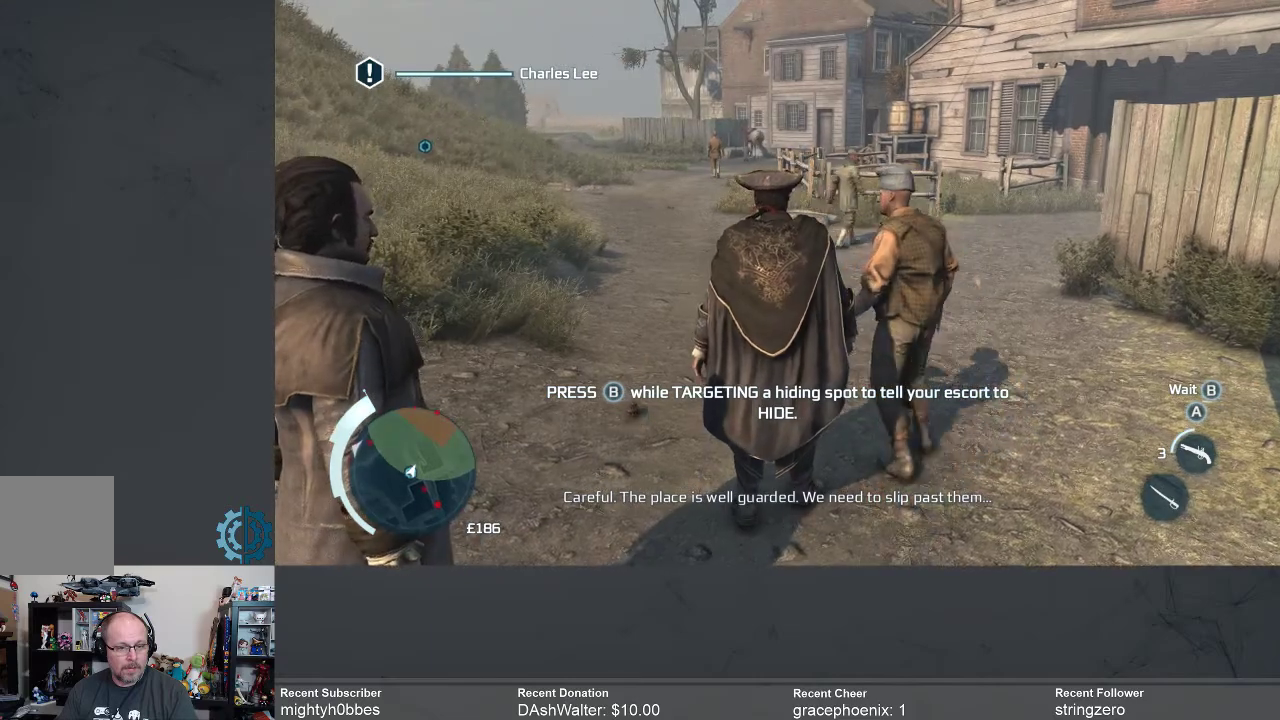
{"buttons": [], "left_stick": "center", "right_stick": "center", "events": []}
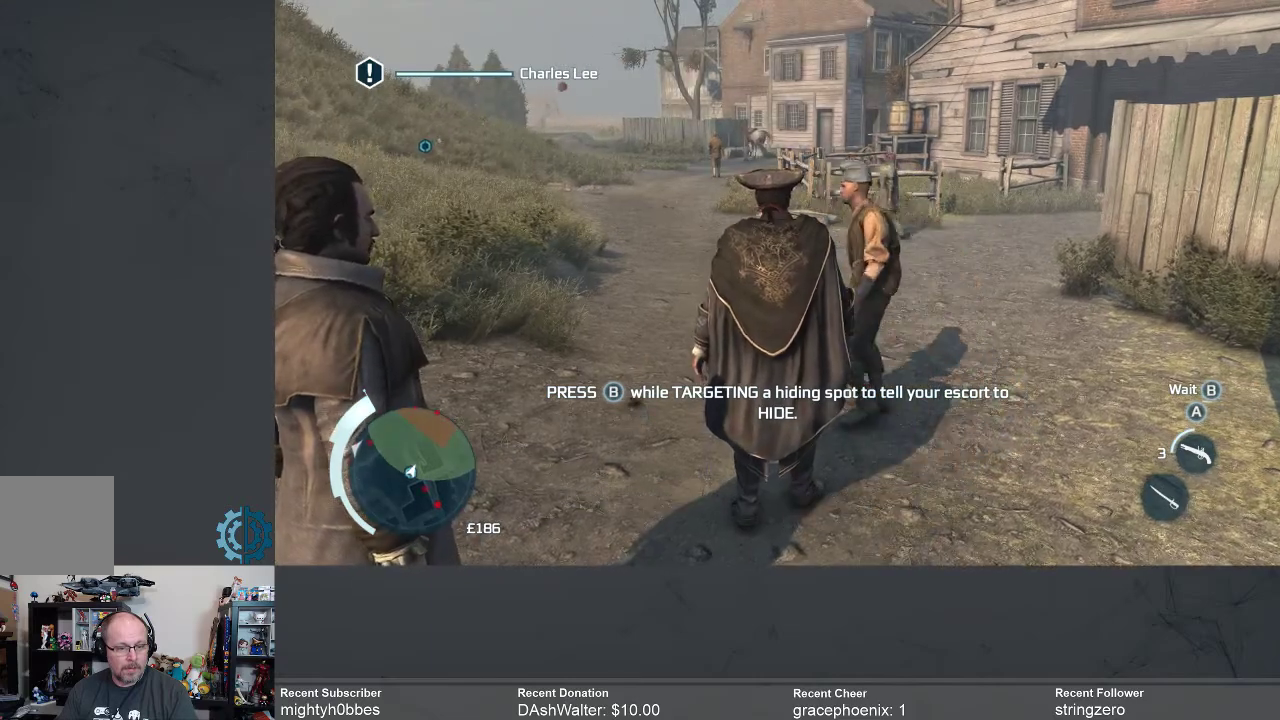
{"buttons": [], "left_stick": "center", "right_stick": "center", "events": []}
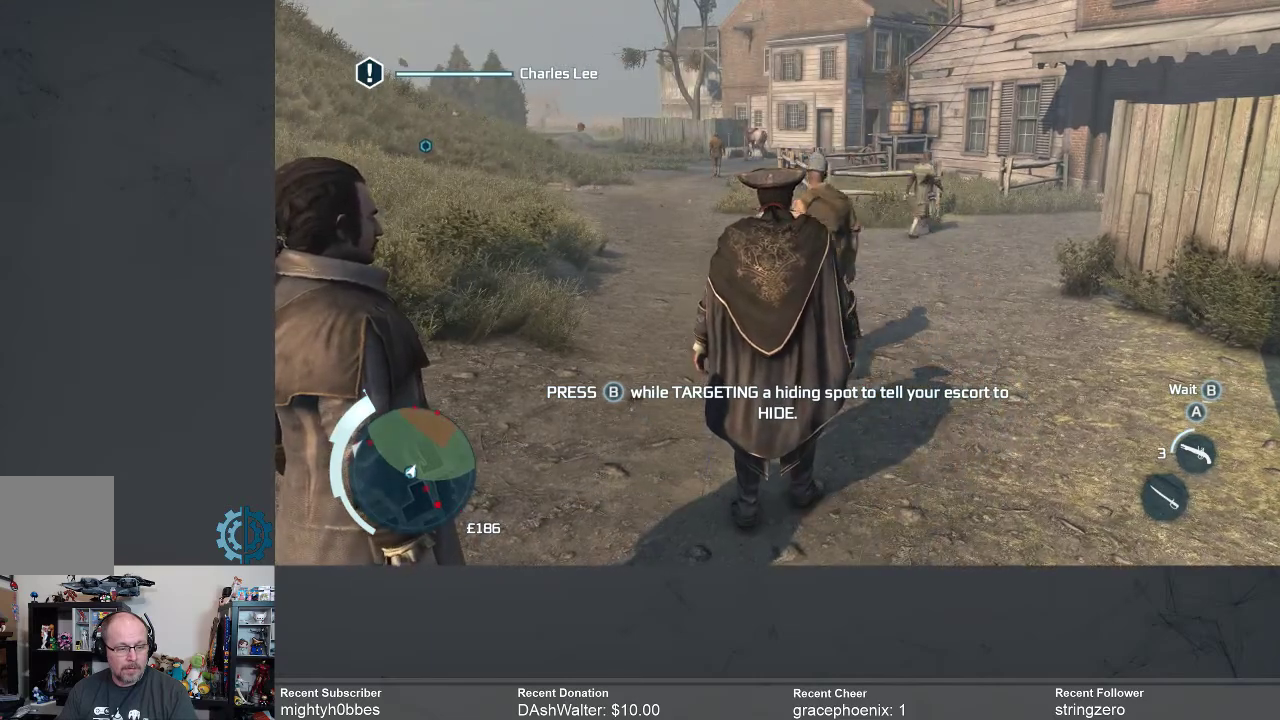
{"buttons": [], "left_stick": "up-right", "right_stick": "center", "events": [[433, "left_stick", "up-right"]]}
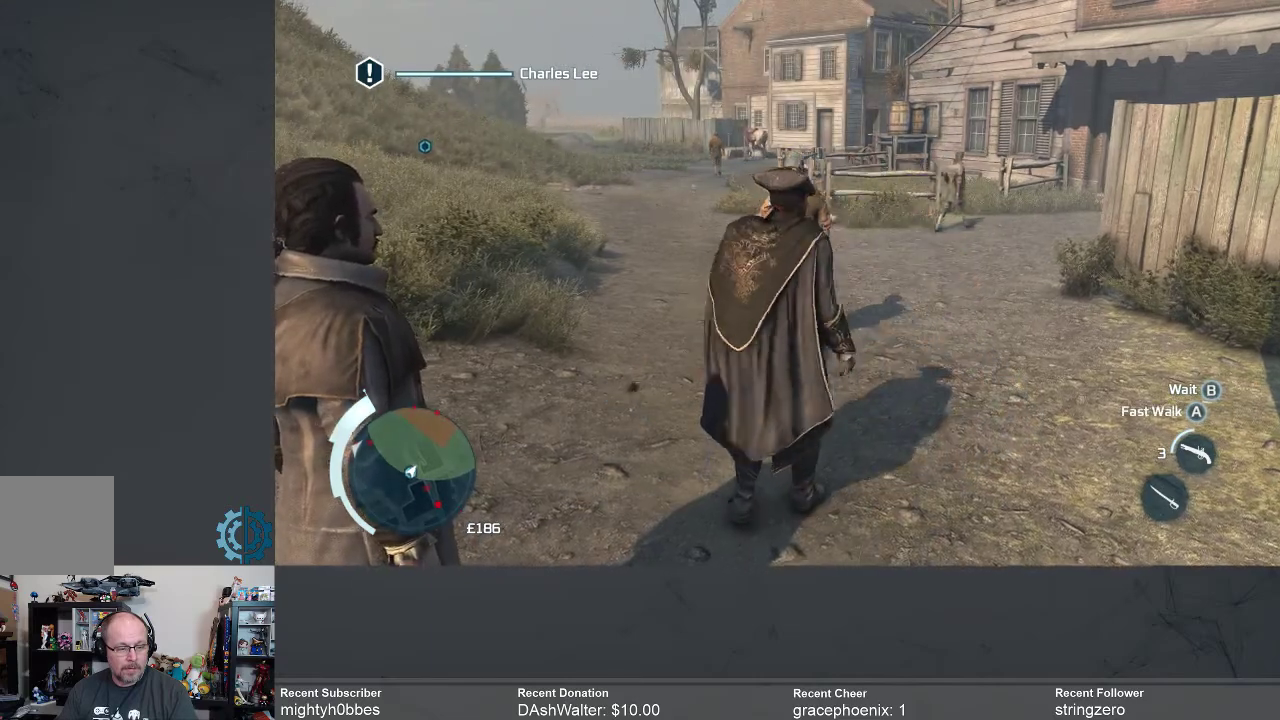
{"buttons": [], "left_stick": "up-right", "right_stick": "center", "events": []}
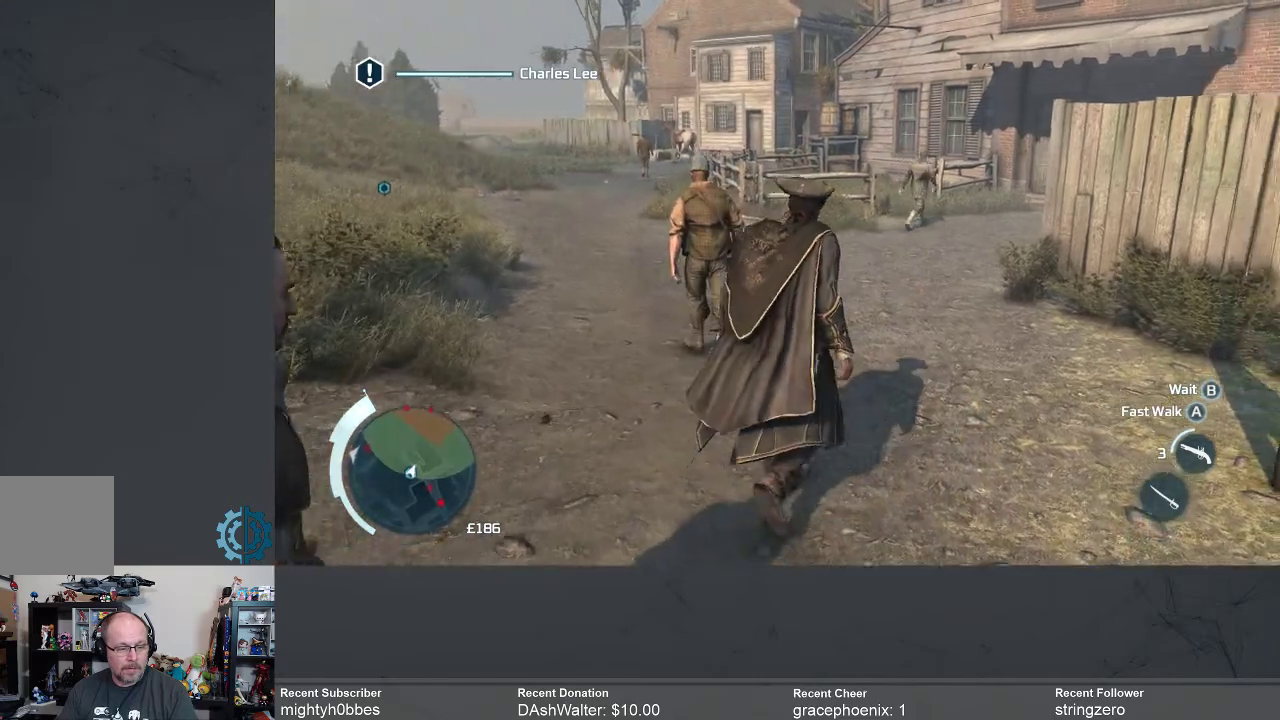
{"buttons": [], "left_stick": "up", "right_stick": "center", "events": [[233, "left_stick", "up"]]}
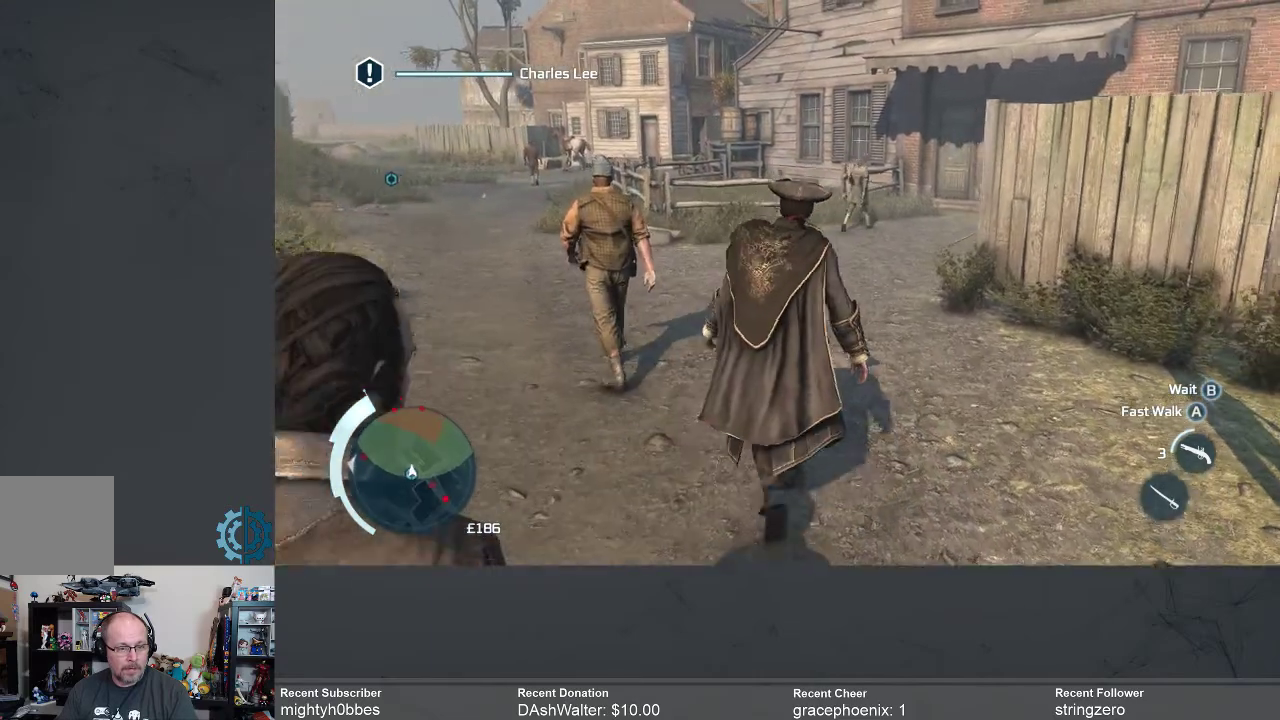
{"buttons": [], "left_stick": "up", "right_stick": "center", "events": []}
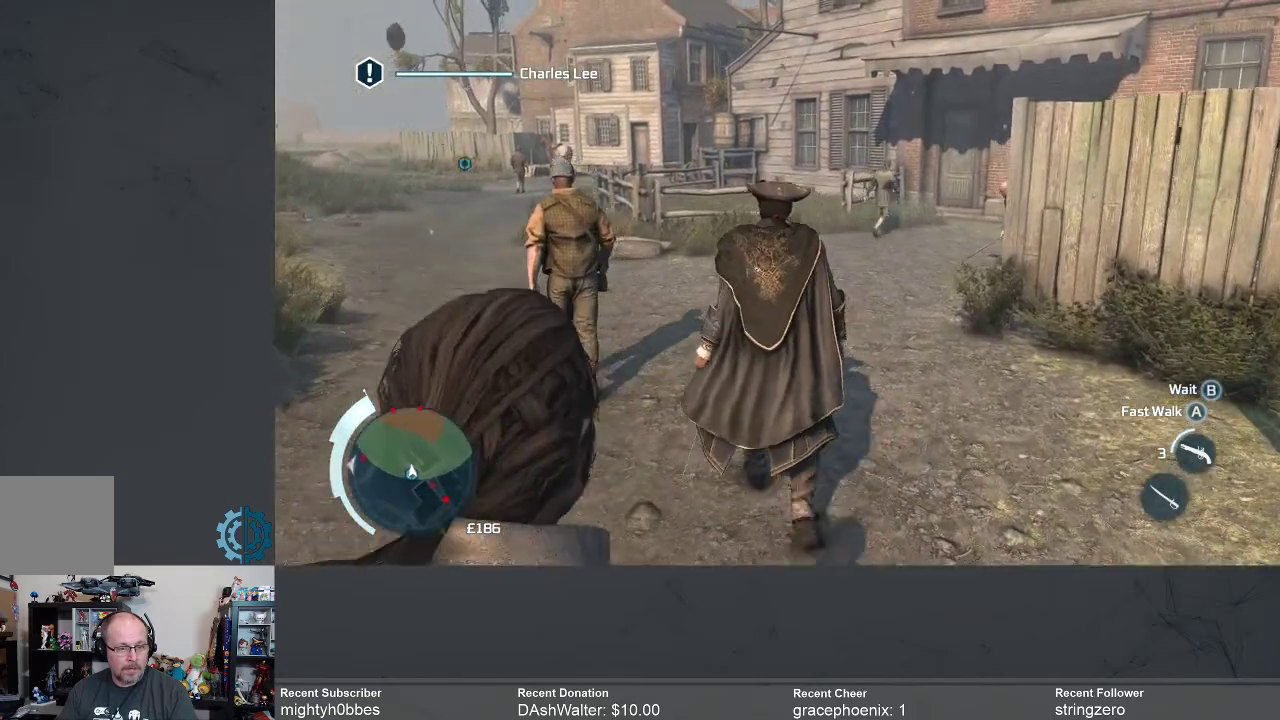
{"buttons": [], "left_stick": "up", "right_stick": "center", "events": []}
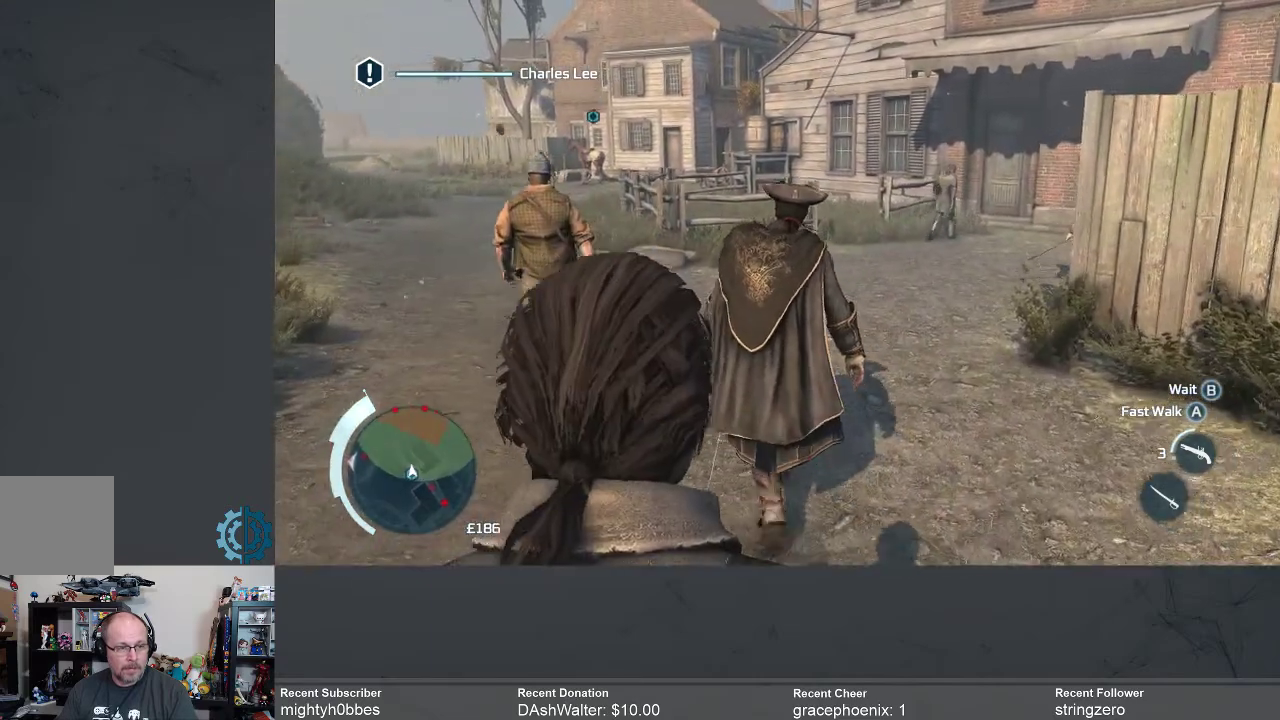
{"buttons": [], "left_stick": "up", "right_stick": "center", "events": []}
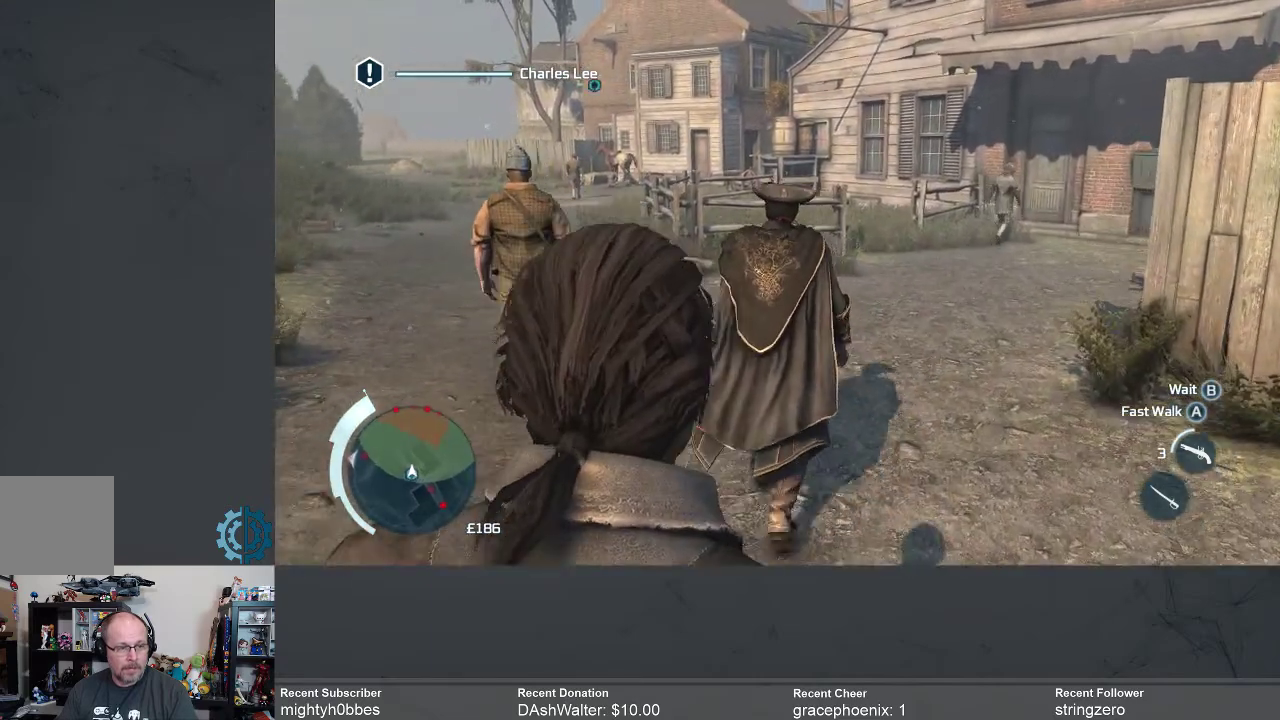
{"buttons": [], "left_stick": "up", "right_stick": "center", "events": []}
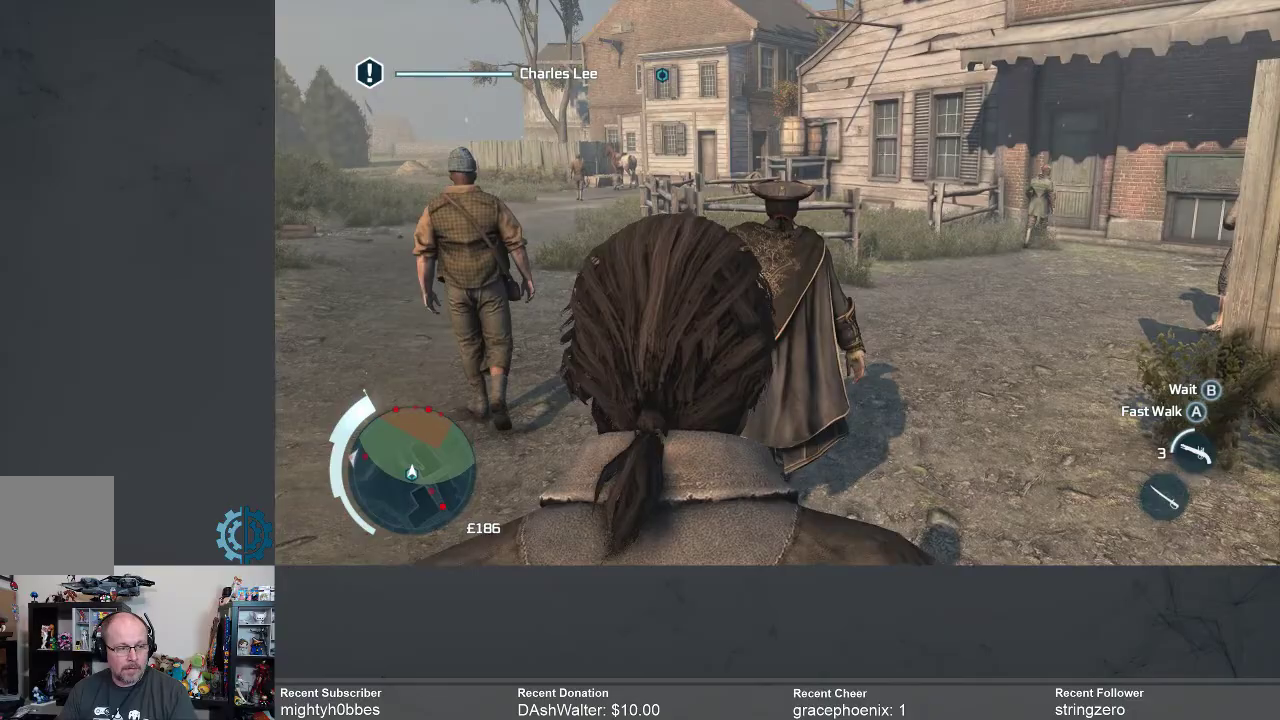
{"buttons": [], "left_stick": "up", "right_stick": "center", "events": []}
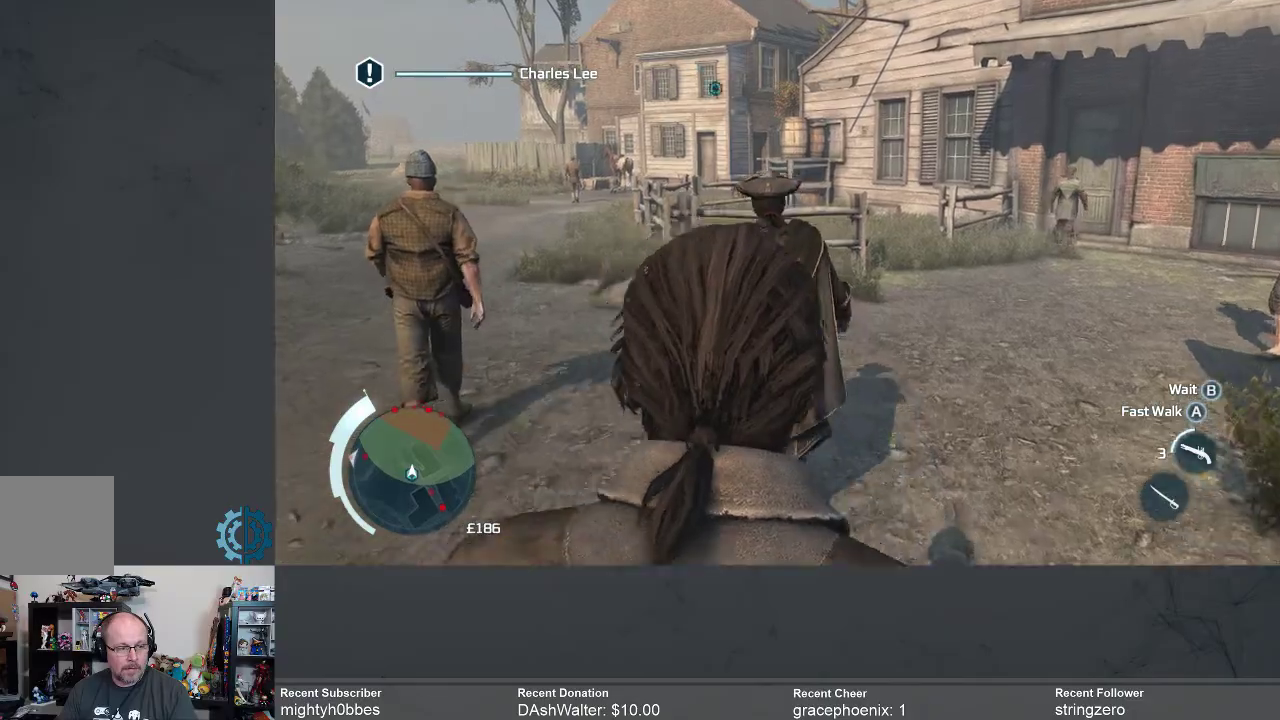
{"buttons": [], "left_stick": "up-left", "right_stick": "center", "events": [[100, "right_stick", "right"], [333, "left_stick", "up-left"], [333, "right_stick", "center"]]}
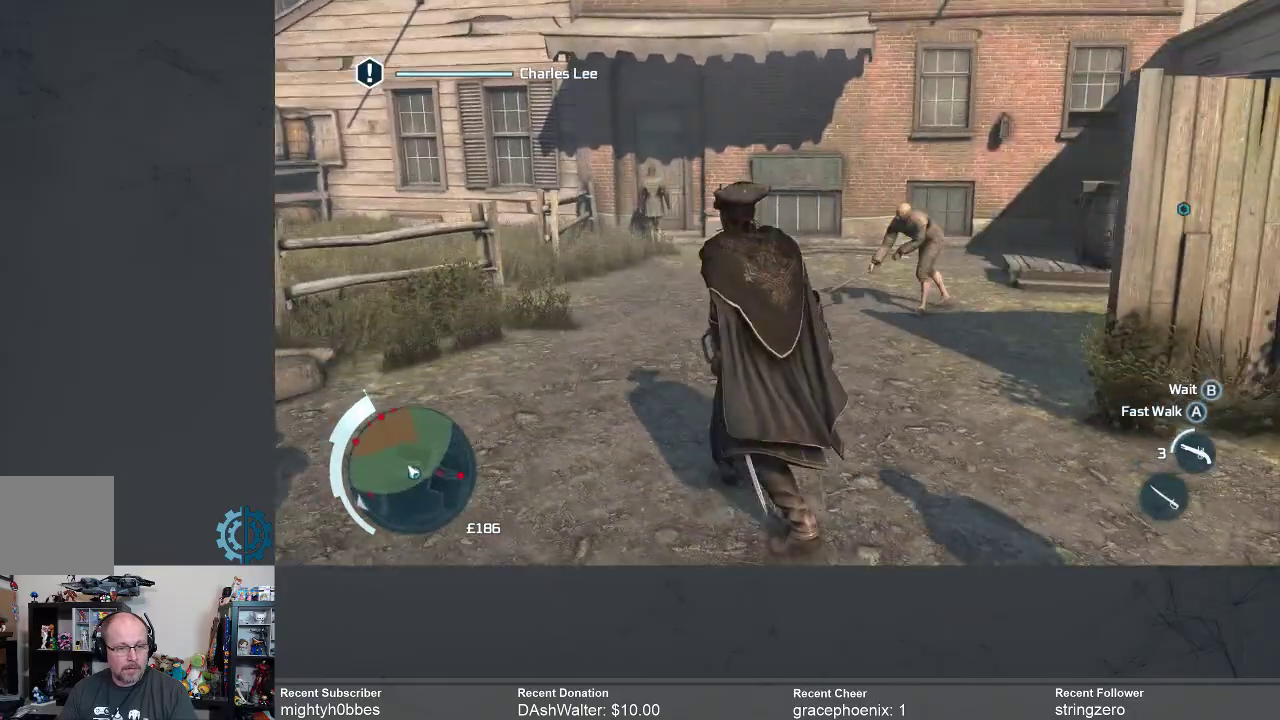
{"buttons": [], "left_stick": "up-left", "right_stick": "up-right", "events": [[433, "right_stick", "up-right"]]}
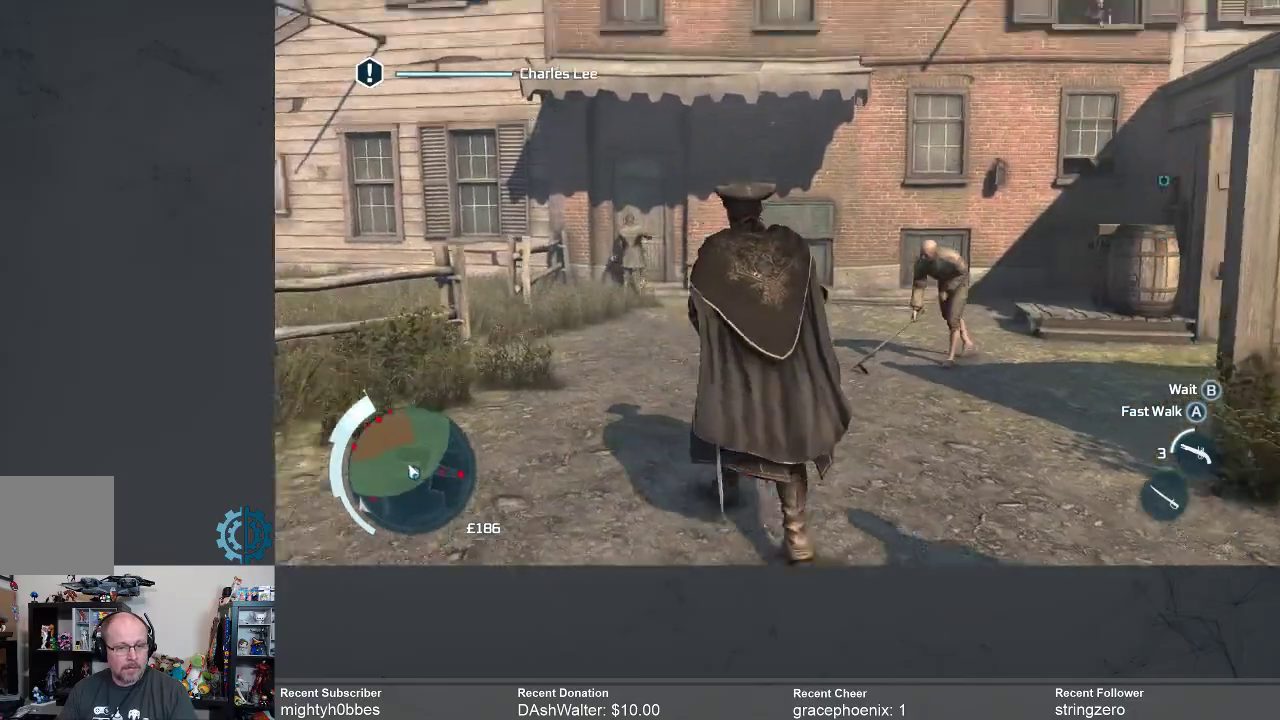
{"buttons": [], "left_stick": "up-left", "right_stick": "center", "events": [[233, "right_stick", "center"]]}
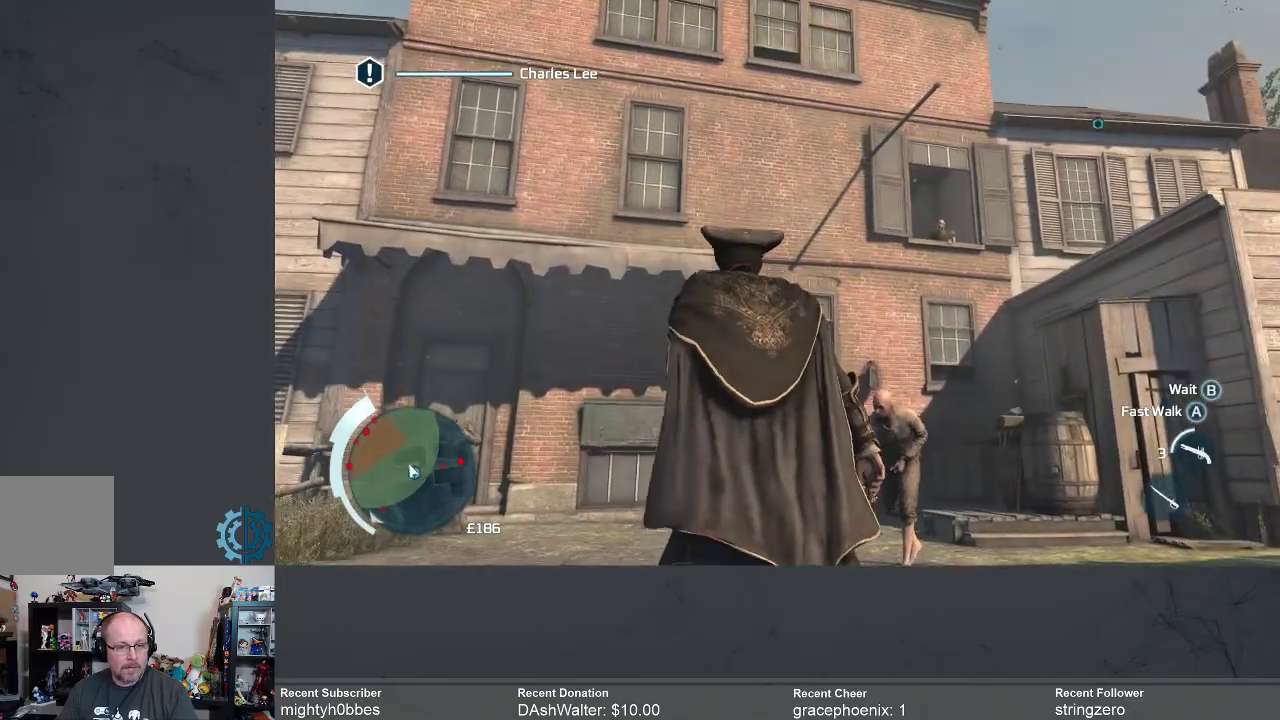
{"buttons": [], "left_stick": "up-left", "right_stick": "center", "events": []}
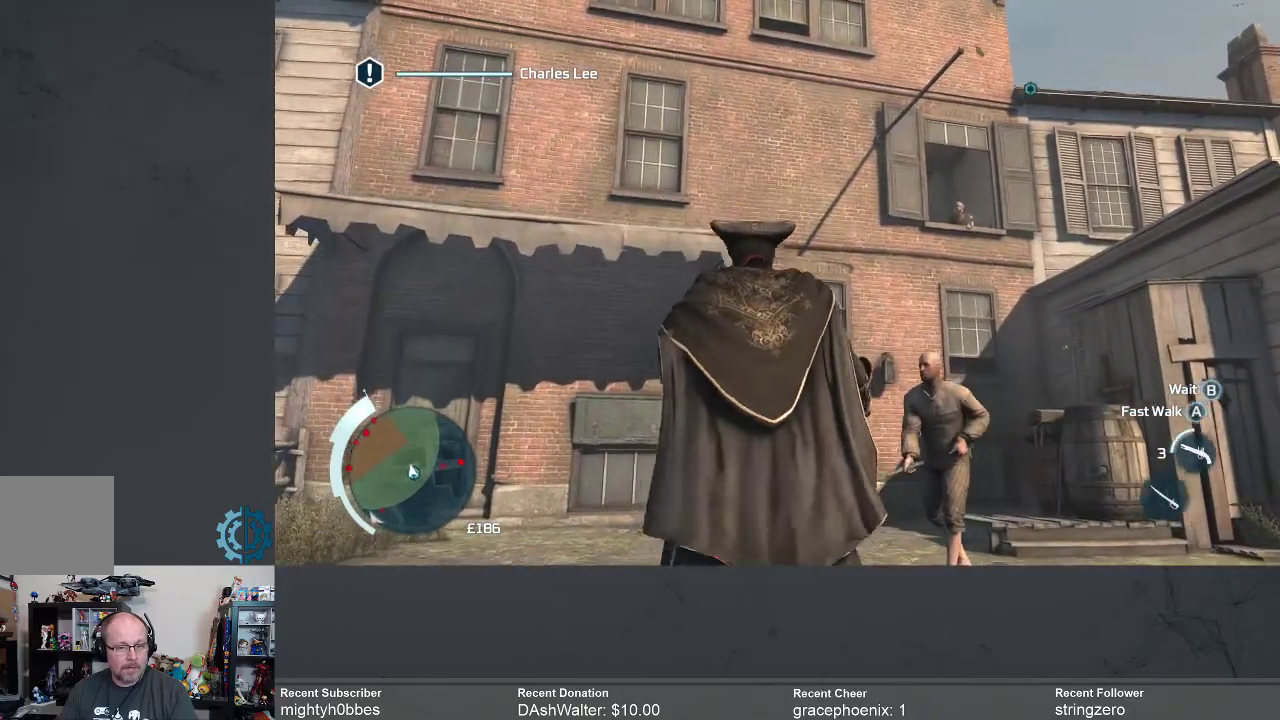
{"buttons": [], "left_stick": "up-left", "right_stick": "down", "events": [[433, "right_stick", "down"]]}
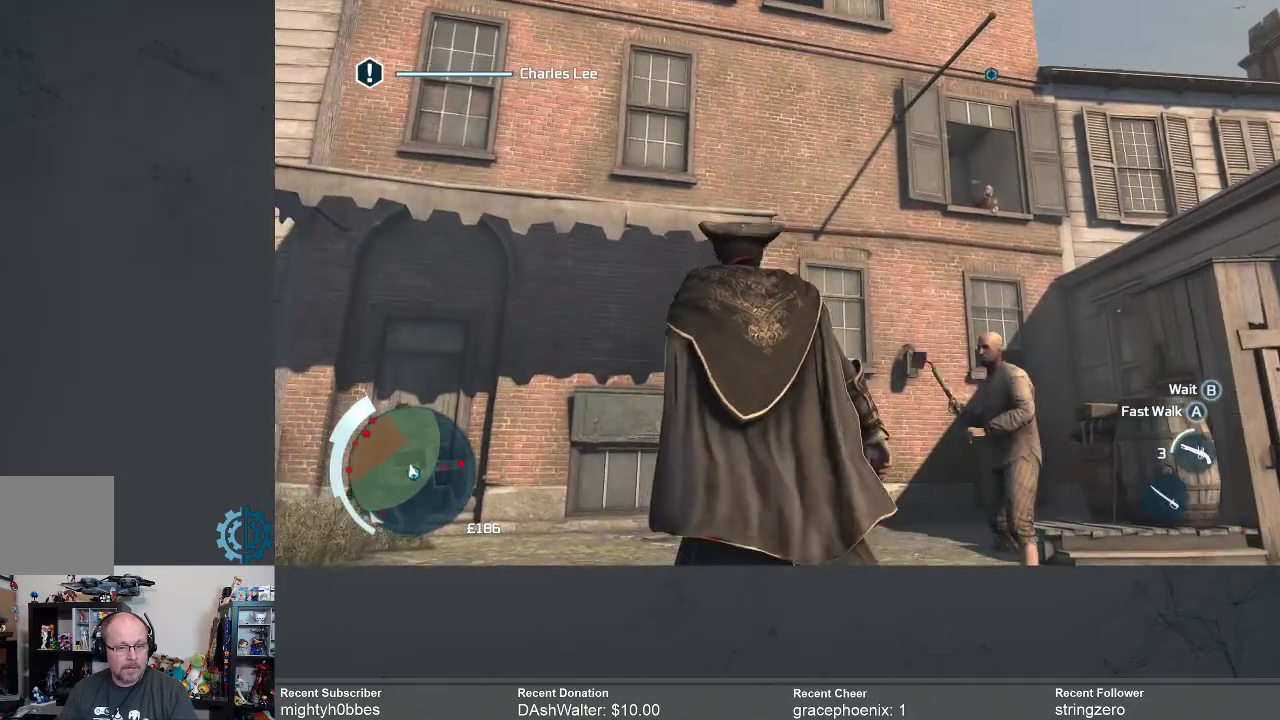
{"buttons": [], "left_stick": "up", "right_stick": "center", "events": [[200, "right_stick", "center"], [400, "left_stick", "up"]]}
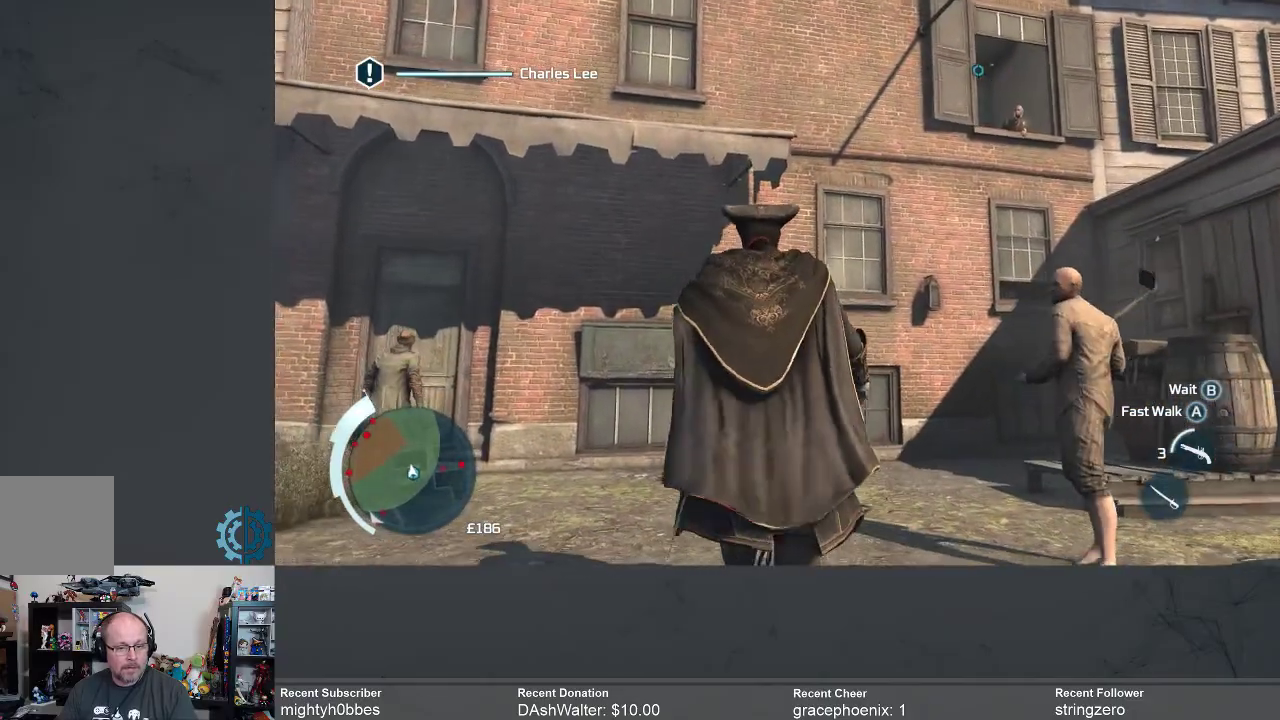
{"buttons": [], "left_stick": "up", "right_stick": "center", "events": [[100, "right_stick", "down"], [400, "right_stick", "center"]]}
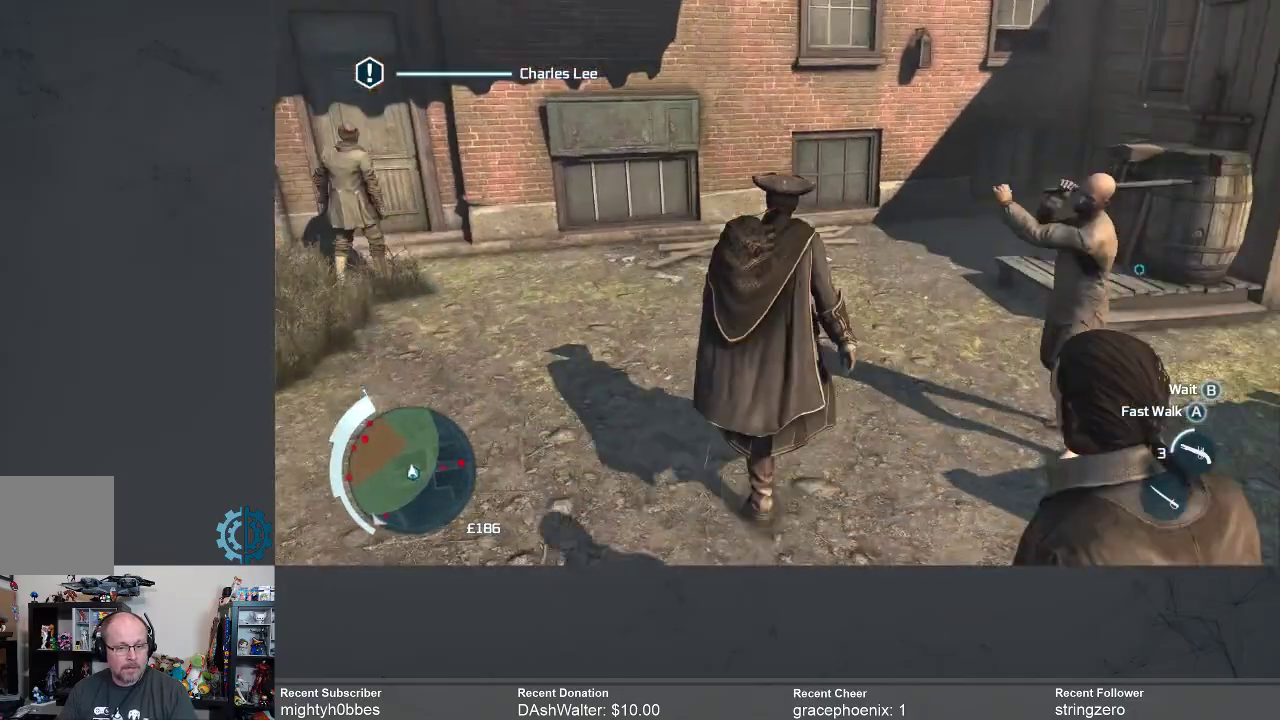
{"buttons": [], "left_stick": "up", "right_stick": "up", "events": [[367, "right_stick", "up"]]}
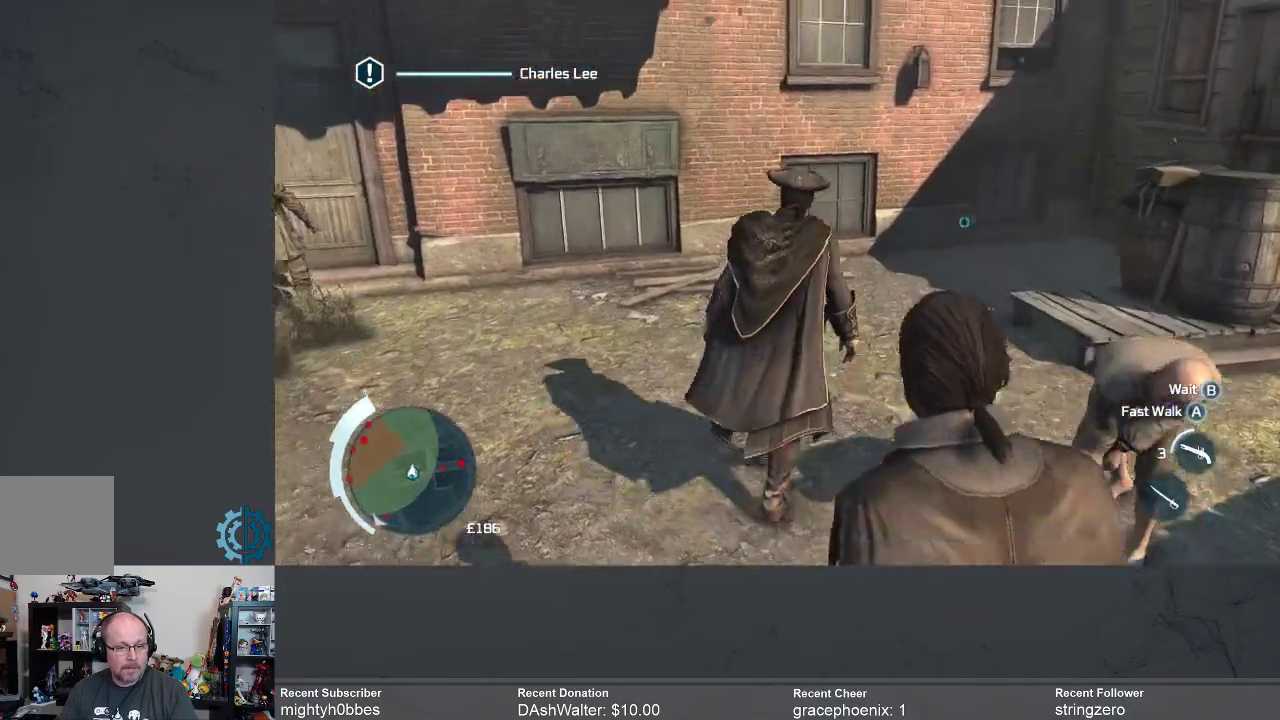
{"buttons": [], "left_stick": "up", "right_stick": "up-right", "events": [[67, "right_stick", "center"], [400, "right_stick", "up-right"]]}
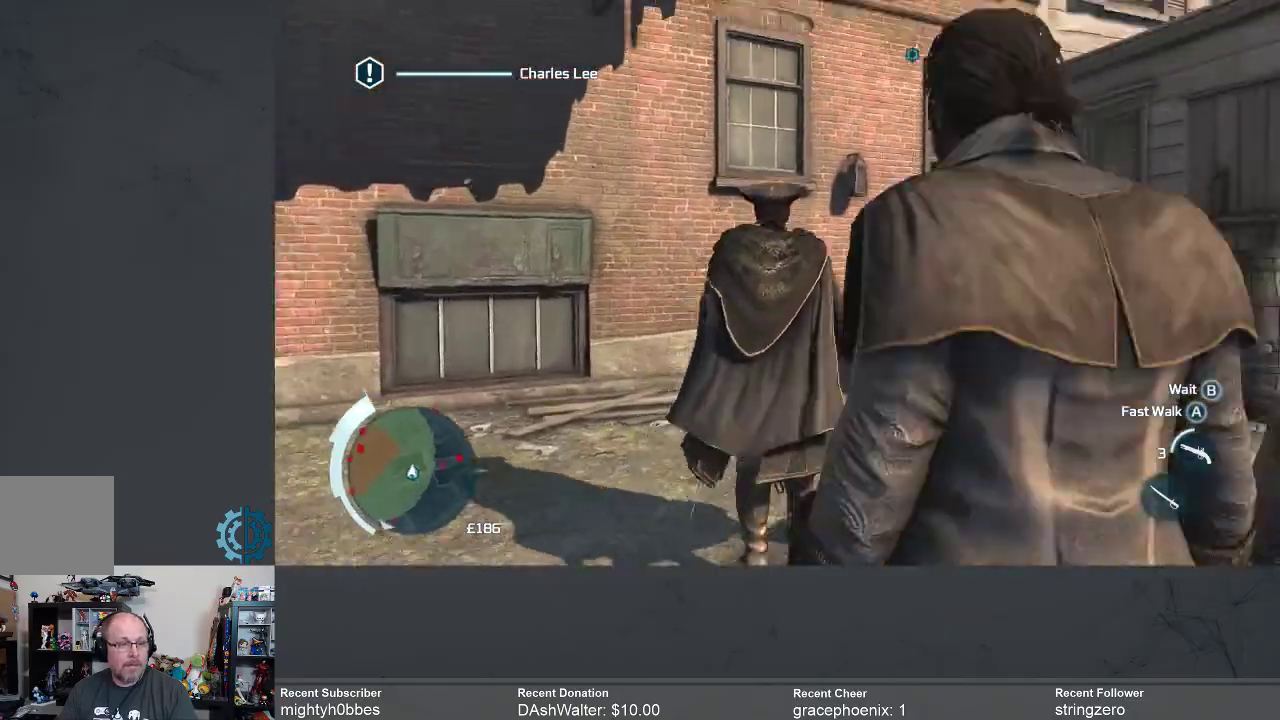
{"buttons": [], "left_stick": "up-right", "right_stick": "center", "events": [[100, "right_stick", "center"], [133, "left_stick", "up-right"], [433, "right_stick", "up"], [500, "right_stick", "center"]]}
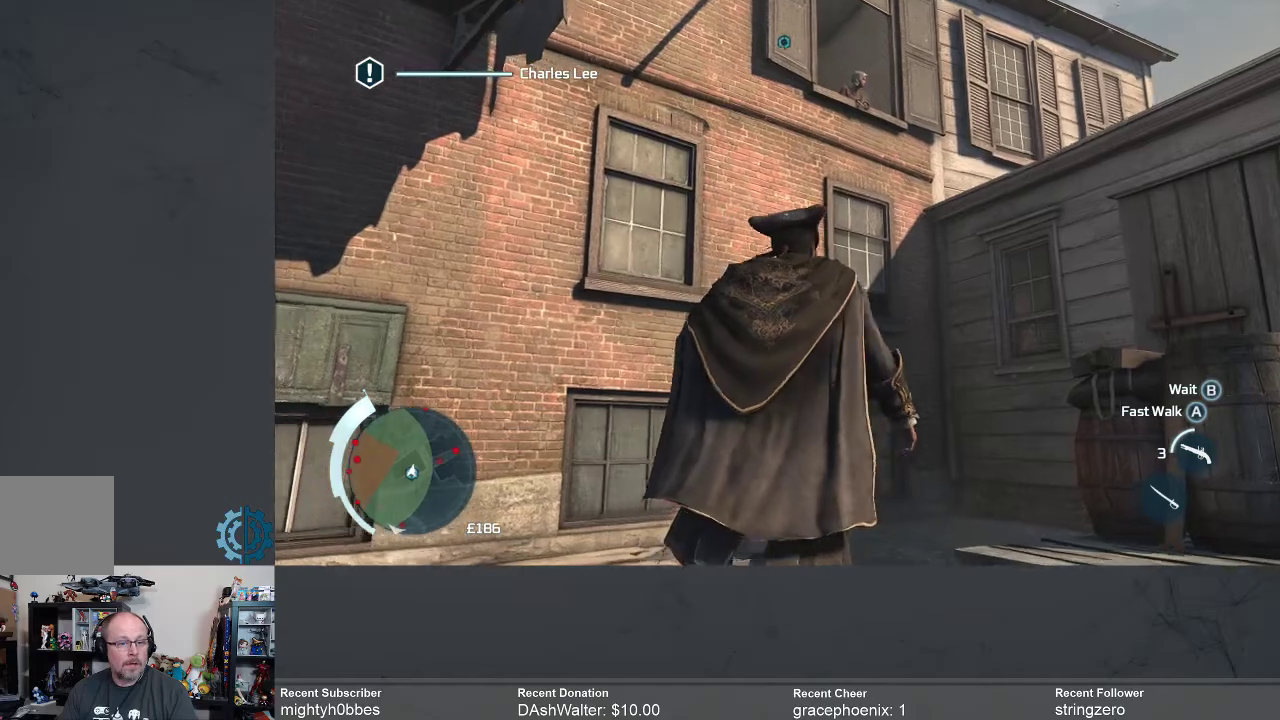
{"buttons": [], "left_stick": "up-right", "right_stick": "center", "events": []}
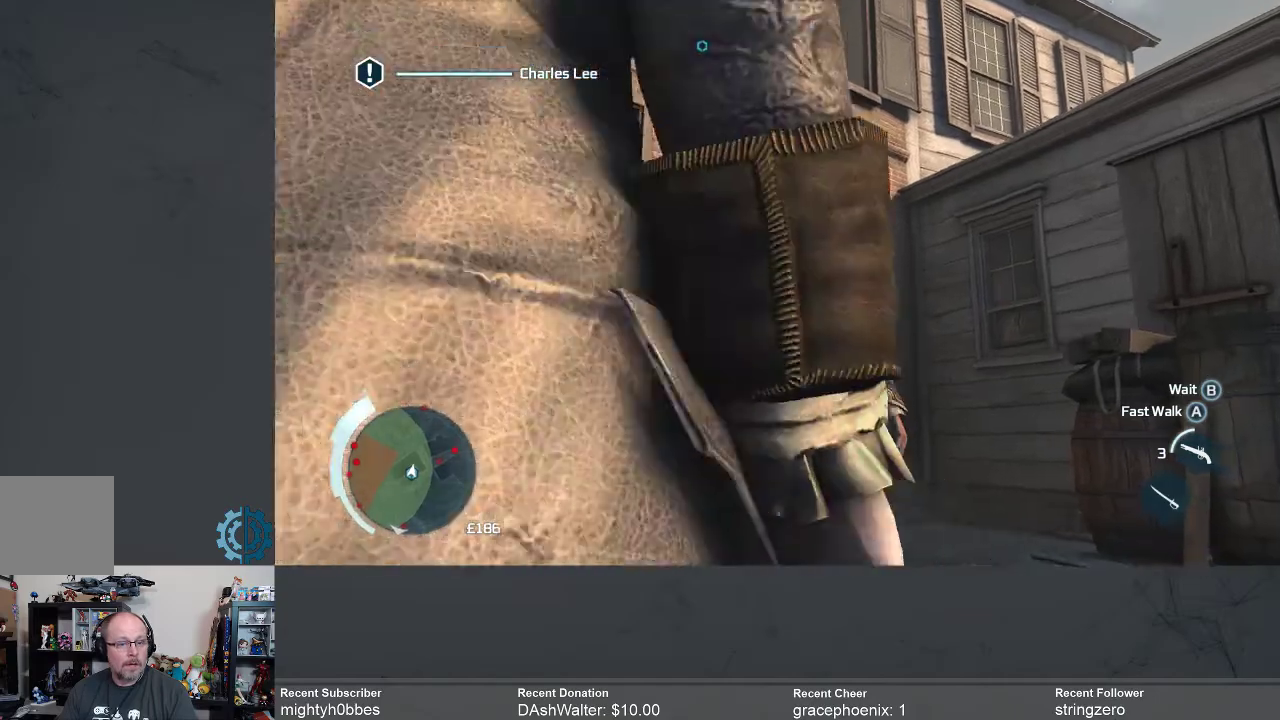
{"buttons": [], "left_stick": "up-right", "right_stick": "center", "events": [[167, "right_stick", "down"], [433, "right_stick", "center"]]}